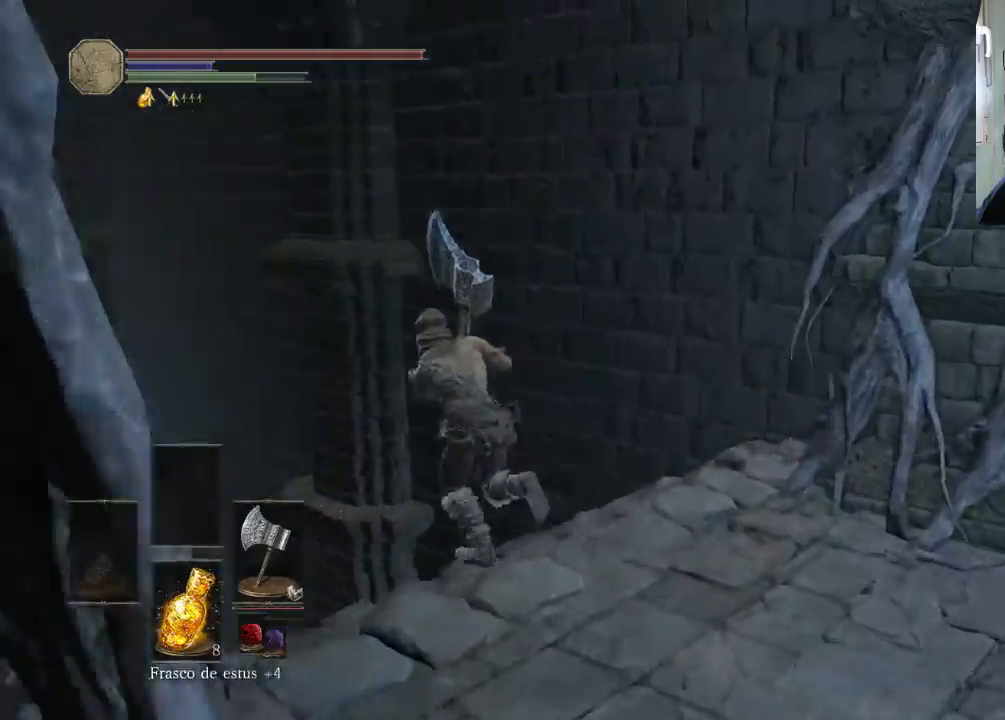
Gameplay with a controller (PlayStation layout); each line is a JSON object with the inputs held at the frame after it. "events" lists button and stick changes between this image and that frame as [ms after this image, input, new state], when the widget could be followed in between. Not read: L2 L3 R2 R3.
{"buttons": ["CIRCLE"], "left_stick": "up-left", "right_stick": "center", "events": []}
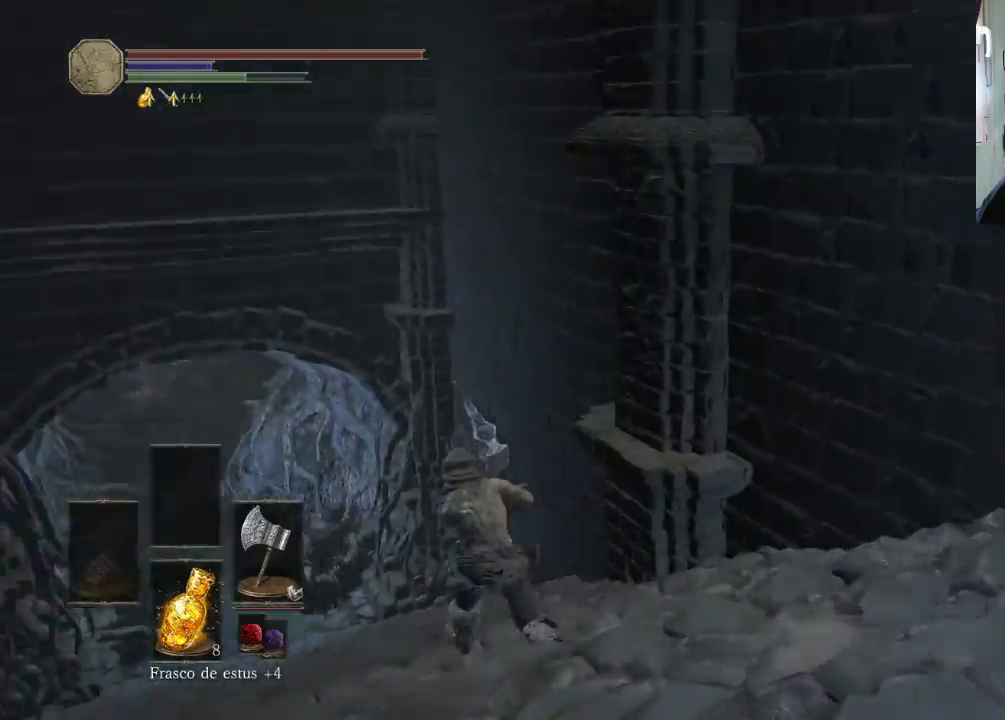
{"buttons": ["CIRCLE"], "left_stick": "up-left", "right_stick": "center", "events": []}
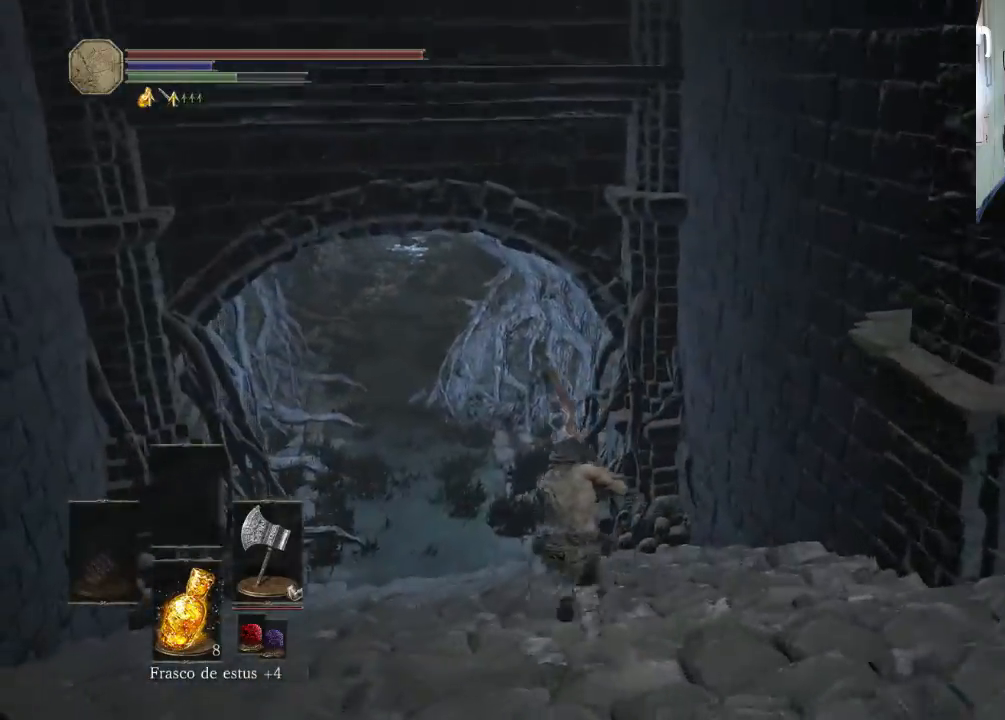
{"buttons": ["CIRCLE"], "left_stick": "up-left", "right_stick": "center", "events": []}
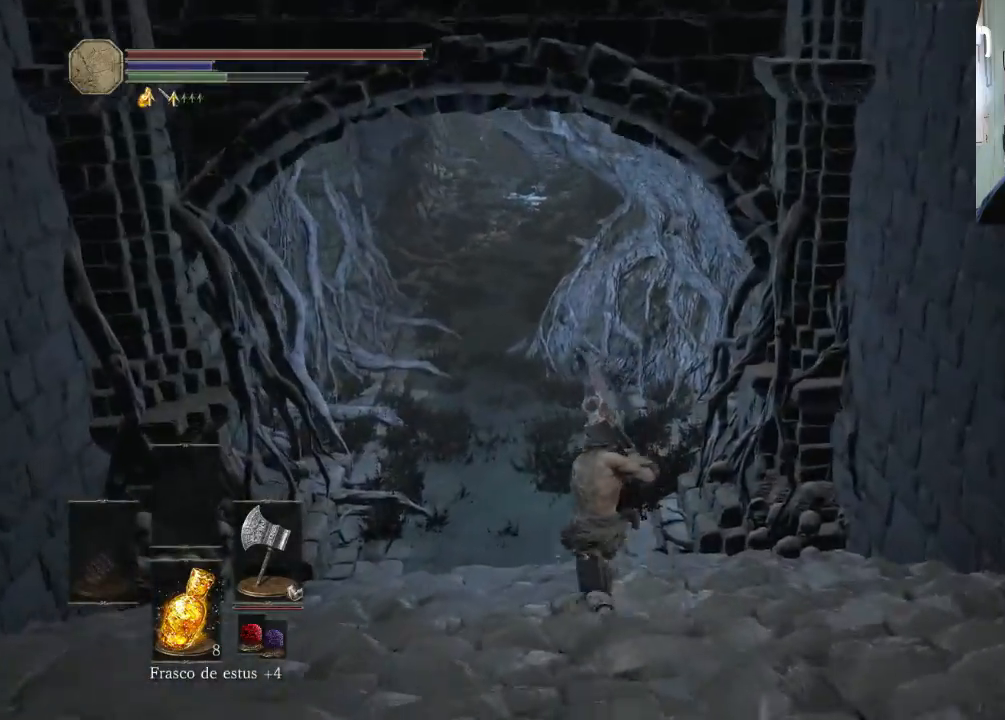
{"buttons": ["CIRCLE"], "left_stick": "up-left", "right_stick": "center", "events": []}
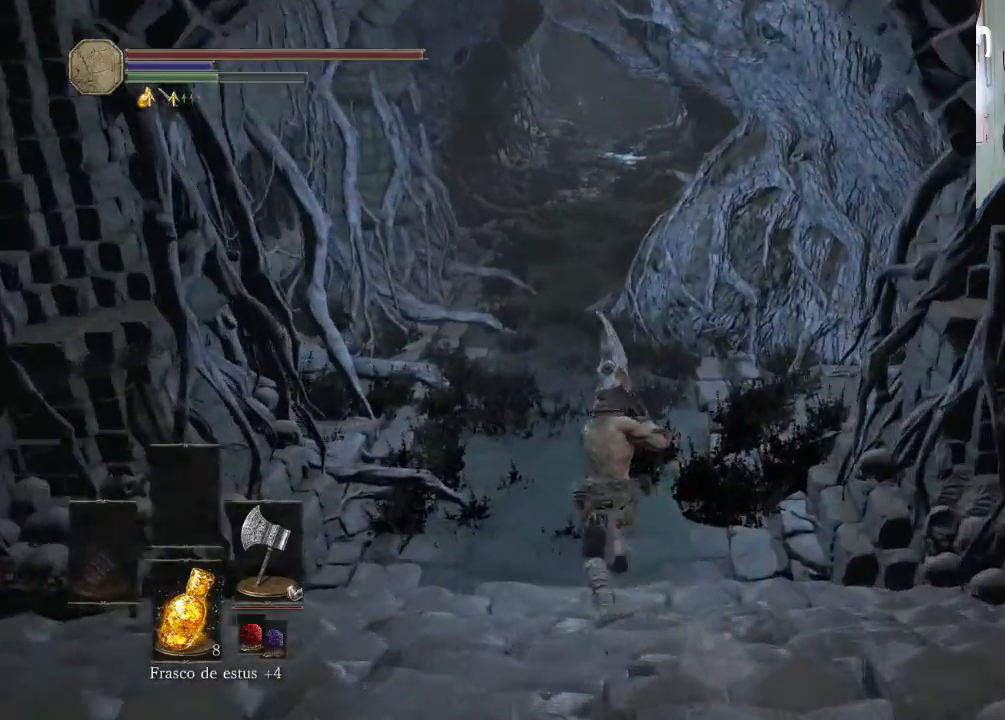
{"buttons": ["CIRCLE"], "left_stick": "up", "right_stick": "center", "events": [[233, "left_stick", "up"]]}
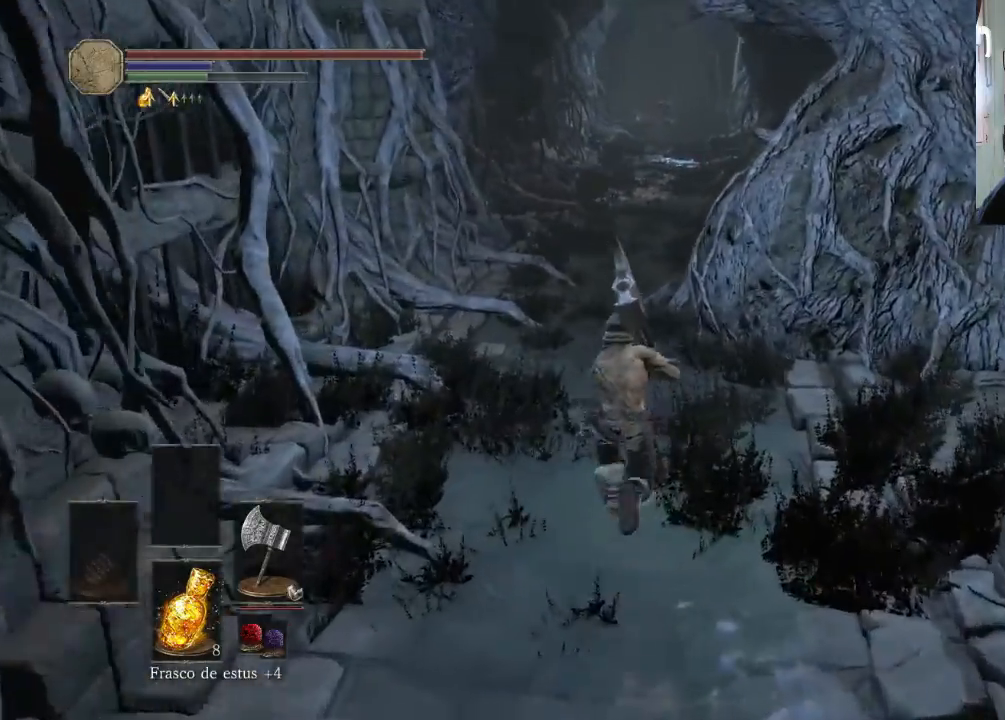
{"buttons": ["CIRCLE"], "left_stick": "up", "right_stick": "center", "events": []}
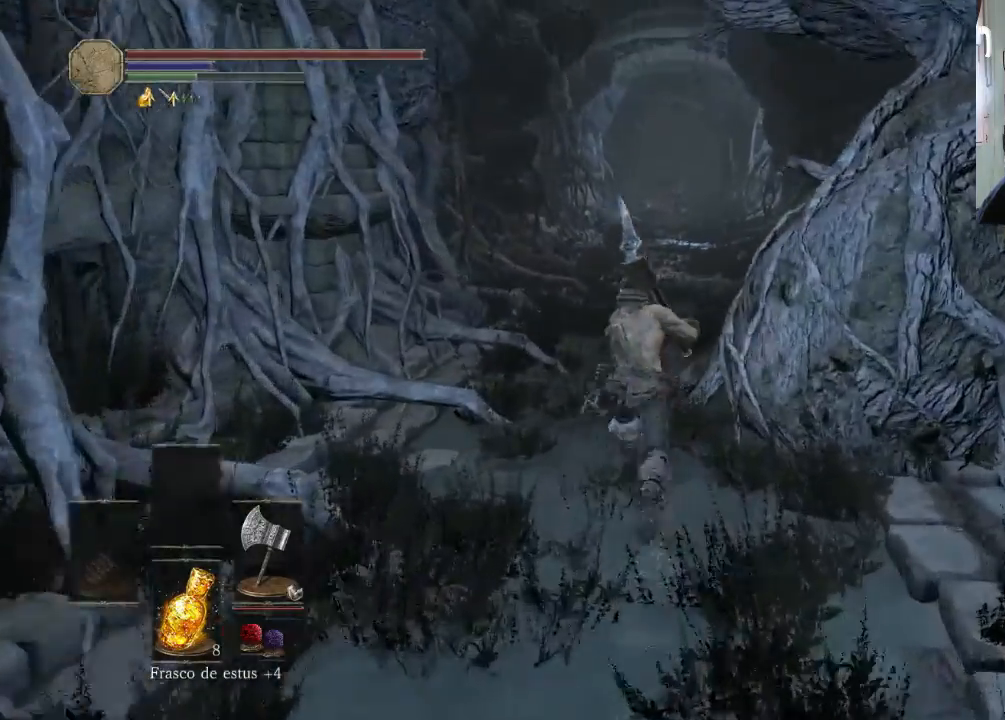
{"buttons": [], "left_stick": "down-right", "right_stick": "up-right", "events": [[267, "CIRCLE", "up"], [367, "left_stick", "down-right"], [500, "right_stick", "up-right"]]}
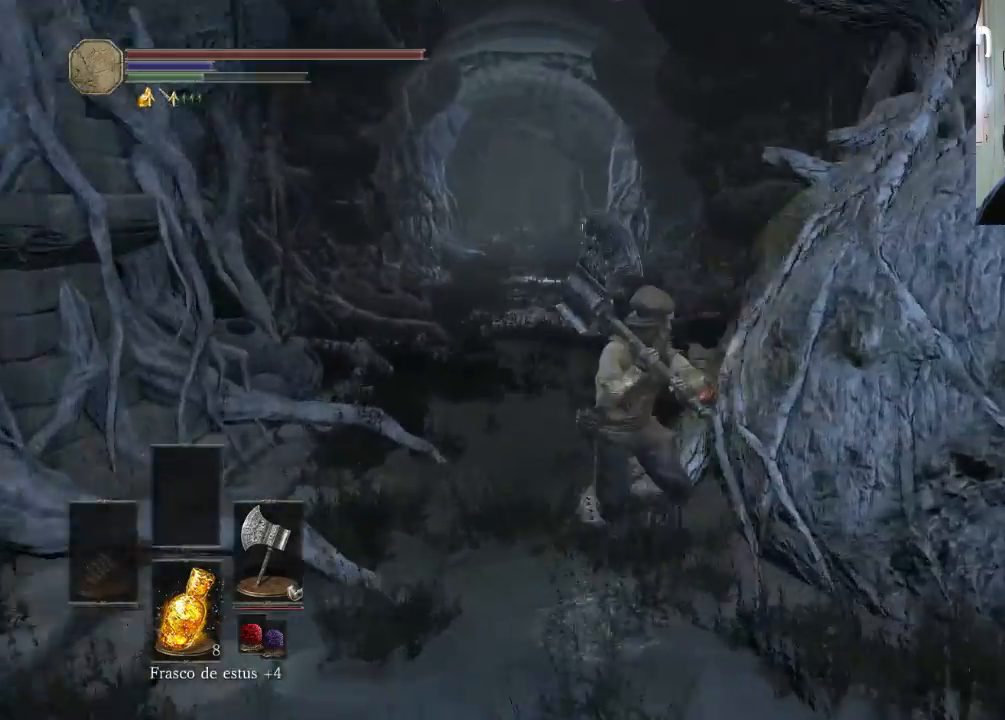
{"buttons": [], "left_stick": "up-right", "right_stick": "center", "events": [[367, "left_stick", "up-right"], [433, "right_stick", "center"]]}
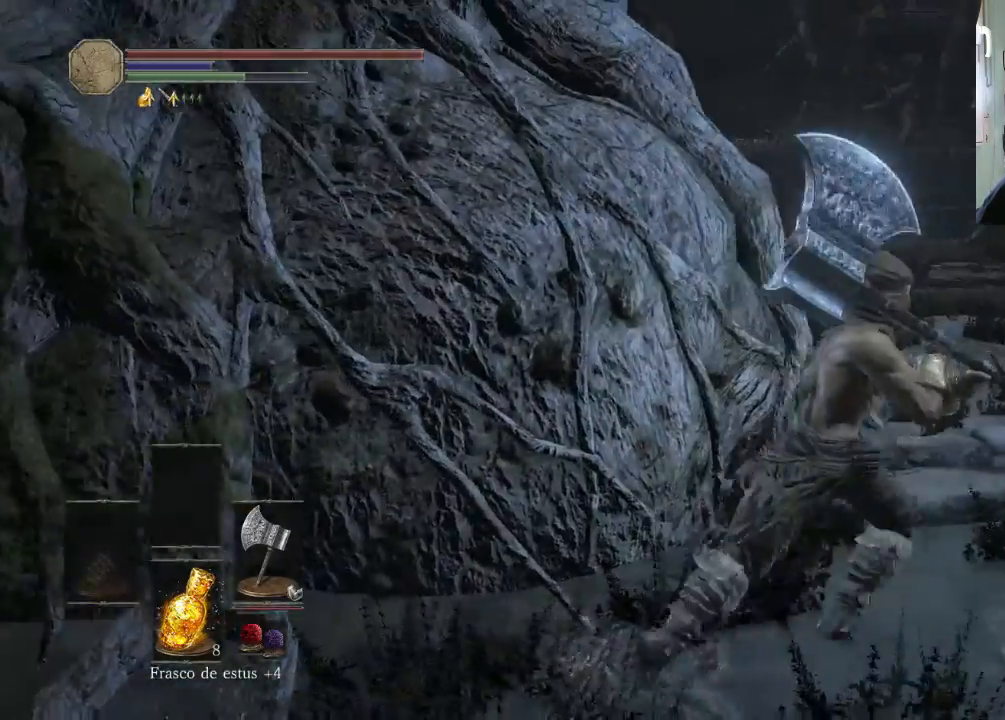
{"buttons": ["CIRCLE"], "left_stick": "up-right", "right_stick": "center", "events": [[133, "CIRCLE", "down"]]}
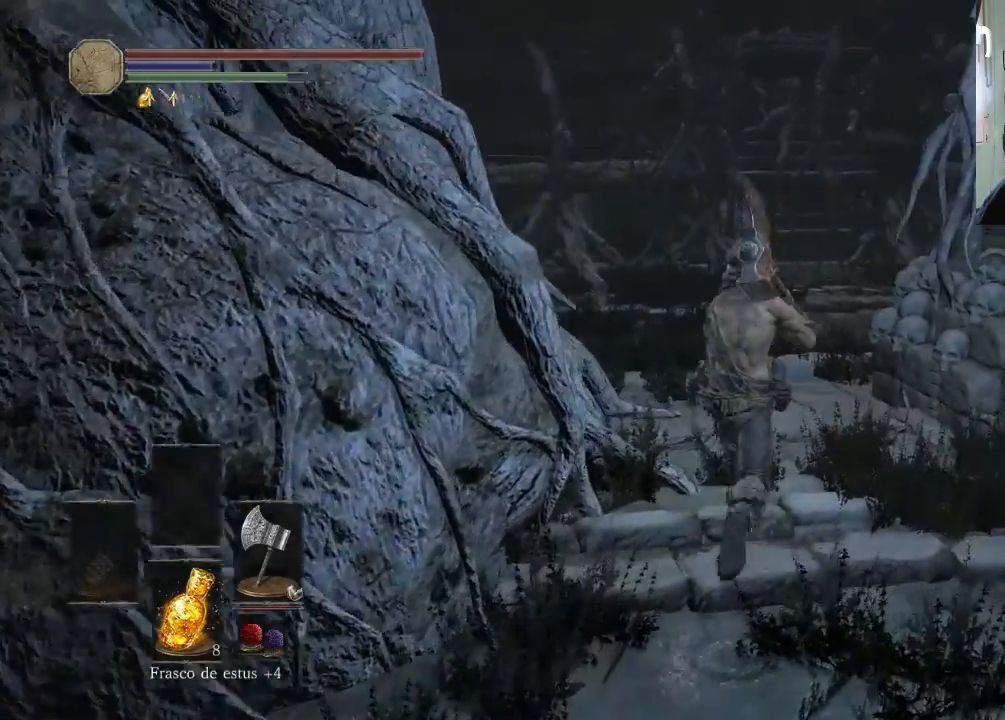
{"buttons": ["CIRCLE"], "left_stick": "up-right", "right_stick": "center", "events": []}
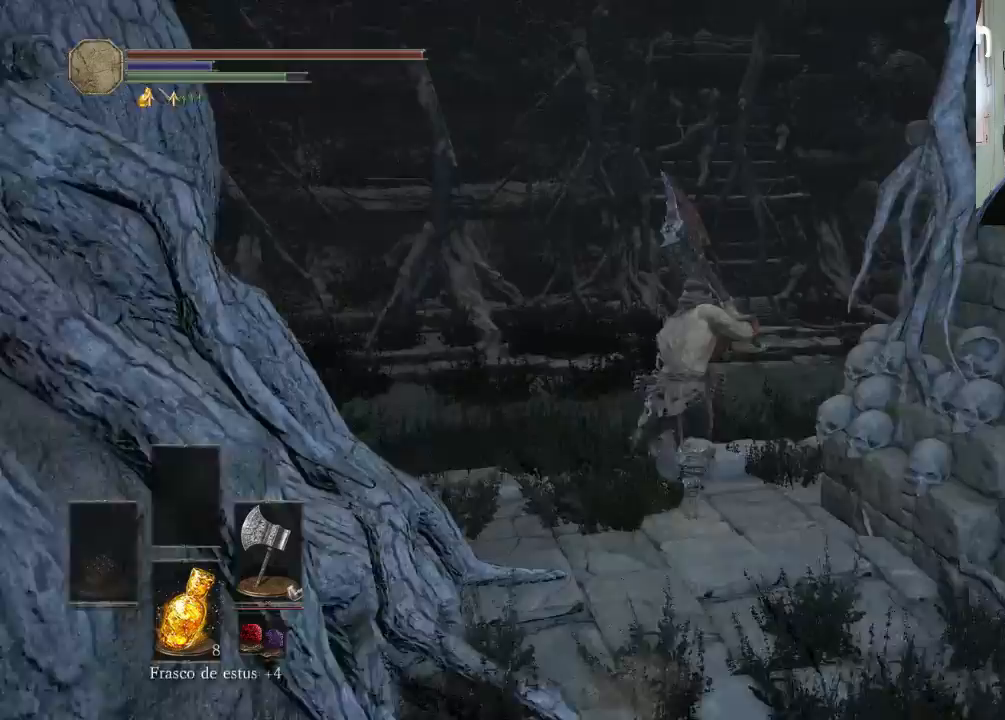
{"buttons": ["CIRCLE"], "left_stick": "up-right", "right_stick": "center", "events": []}
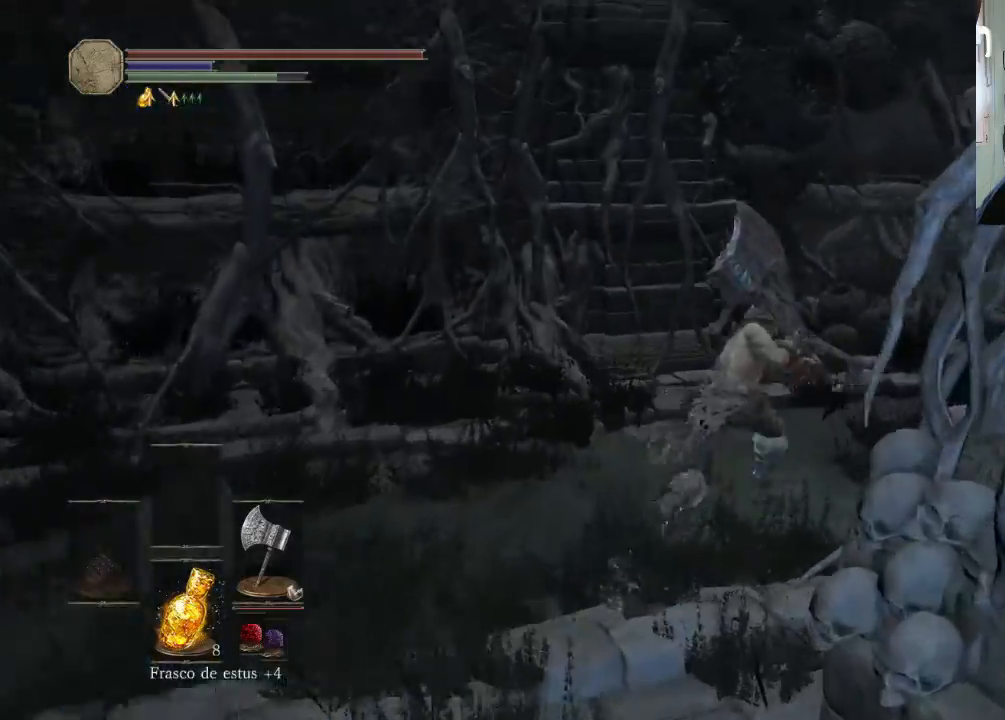
{"buttons": ["CIRCLE"], "left_stick": "up-right", "right_stick": "center", "events": []}
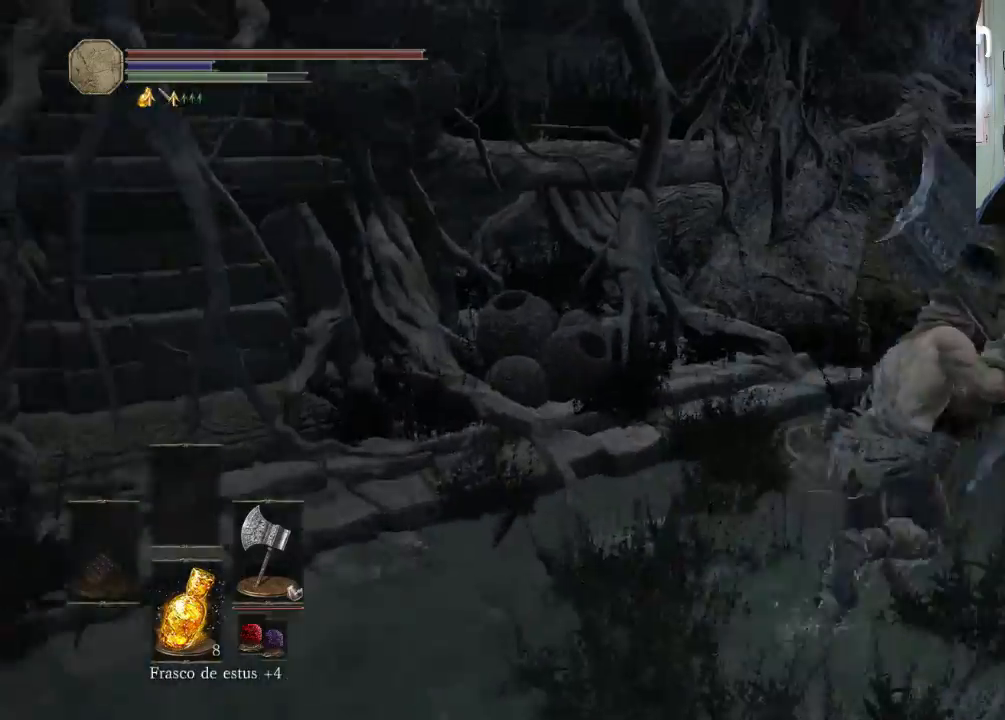
{"buttons": ["CIRCLE"], "left_stick": "up-right", "right_stick": "center", "events": []}
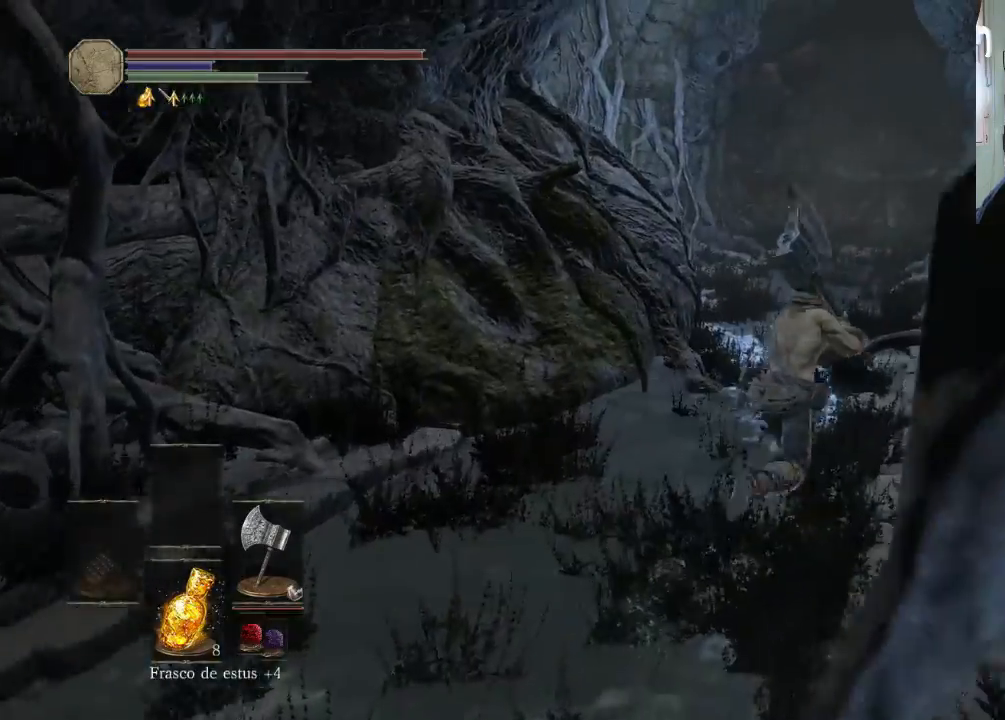
{"buttons": ["CIRCLE"], "left_stick": "up", "right_stick": "center", "events": [[367, "left_stick", "up"]]}
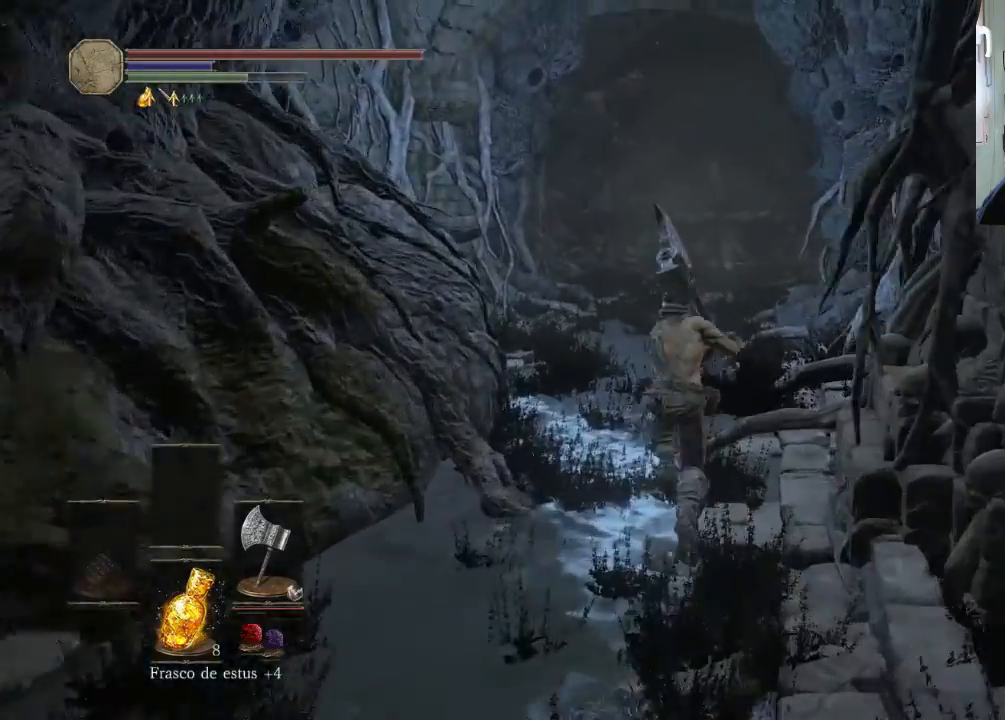
{"buttons": ["CIRCLE"], "left_stick": "up", "right_stick": "center", "events": []}
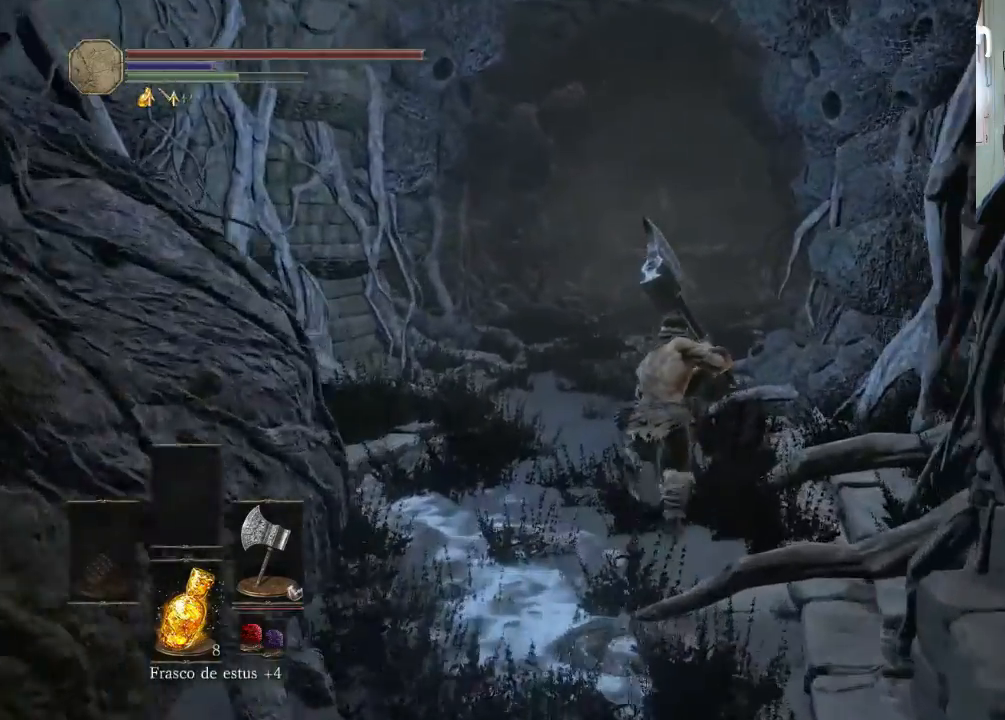
{"buttons": ["CIRCLE"], "left_stick": "up", "right_stick": "center", "events": []}
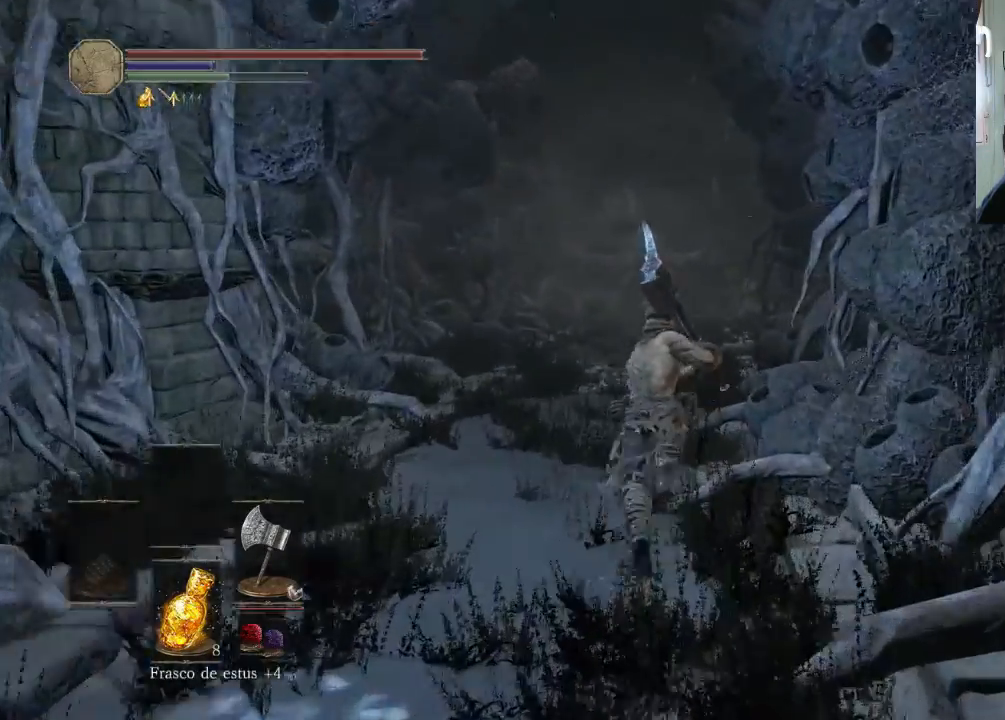
{"buttons": ["CIRCLE"], "left_stick": "up", "right_stick": "center", "events": []}
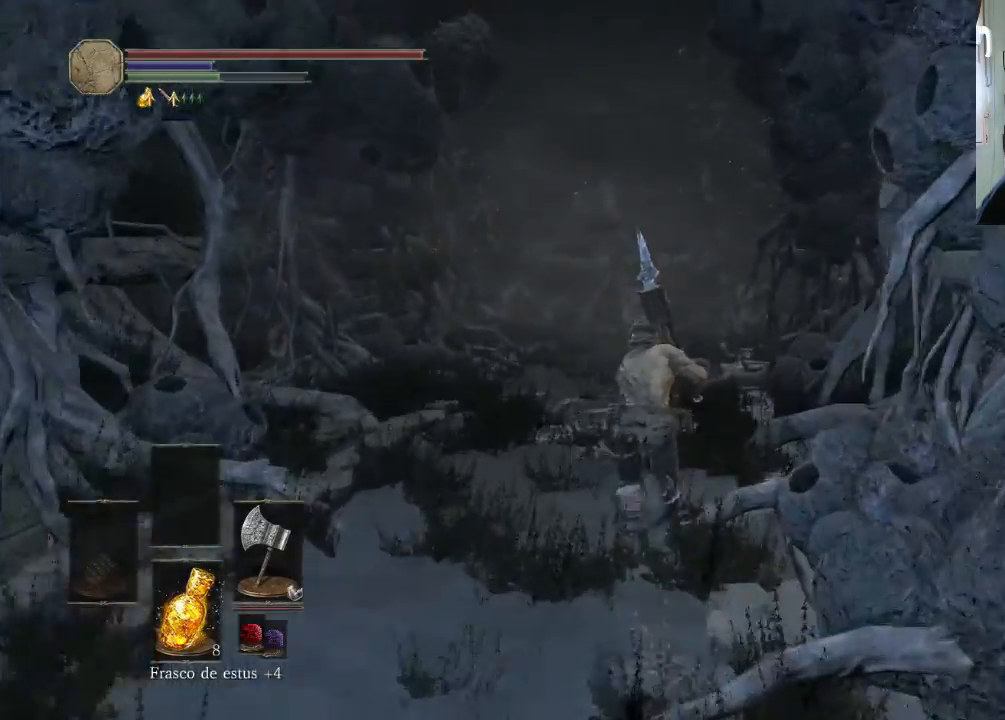
{"buttons": ["CIRCLE"], "left_stick": "up", "right_stick": "center", "events": []}
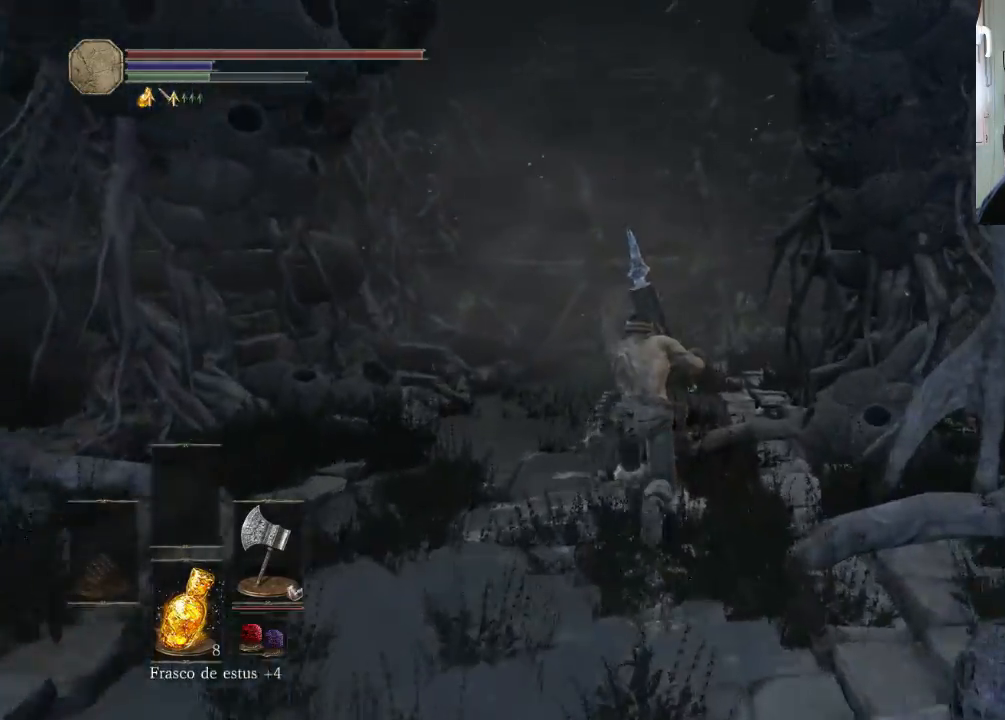
{"buttons": ["CIRCLE"], "left_stick": "up", "right_stick": "center", "events": []}
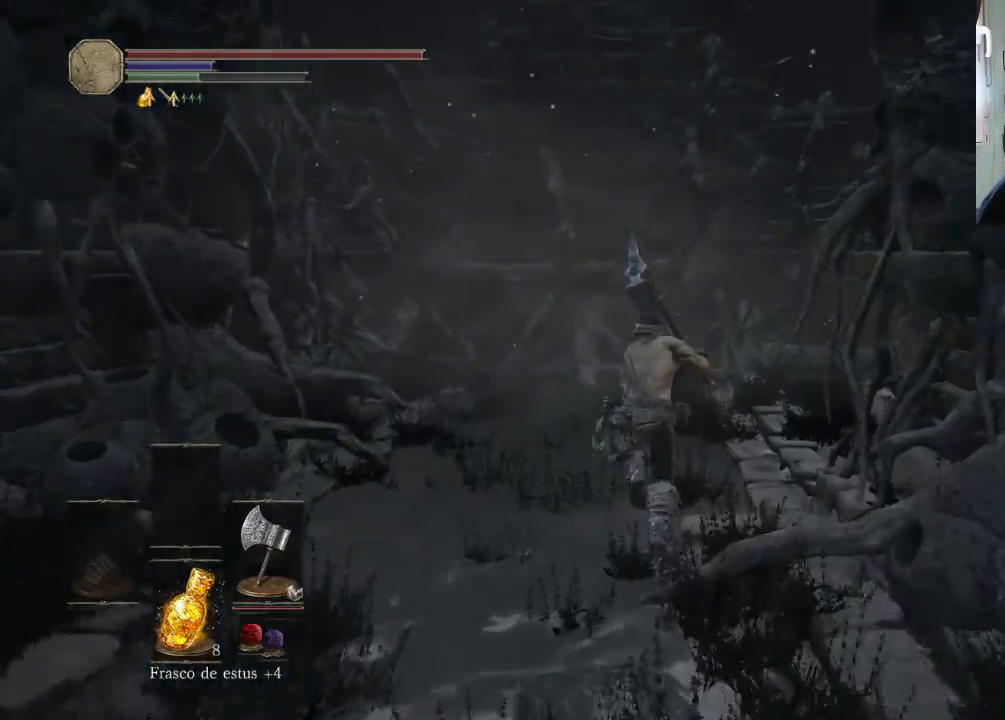
{"buttons": ["CIRCLE"], "left_stick": "up-right", "right_stick": "center", "events": [[467, "left_stick", "up-right"]]}
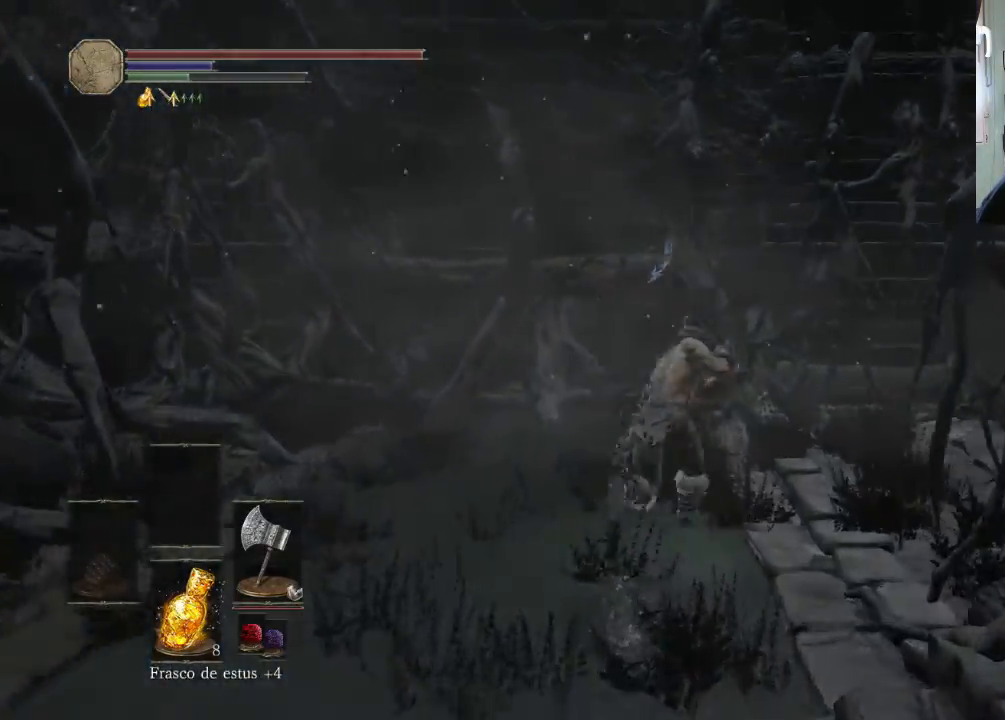
{"buttons": ["CIRCLE"], "left_stick": "up-right", "right_stick": "center", "events": []}
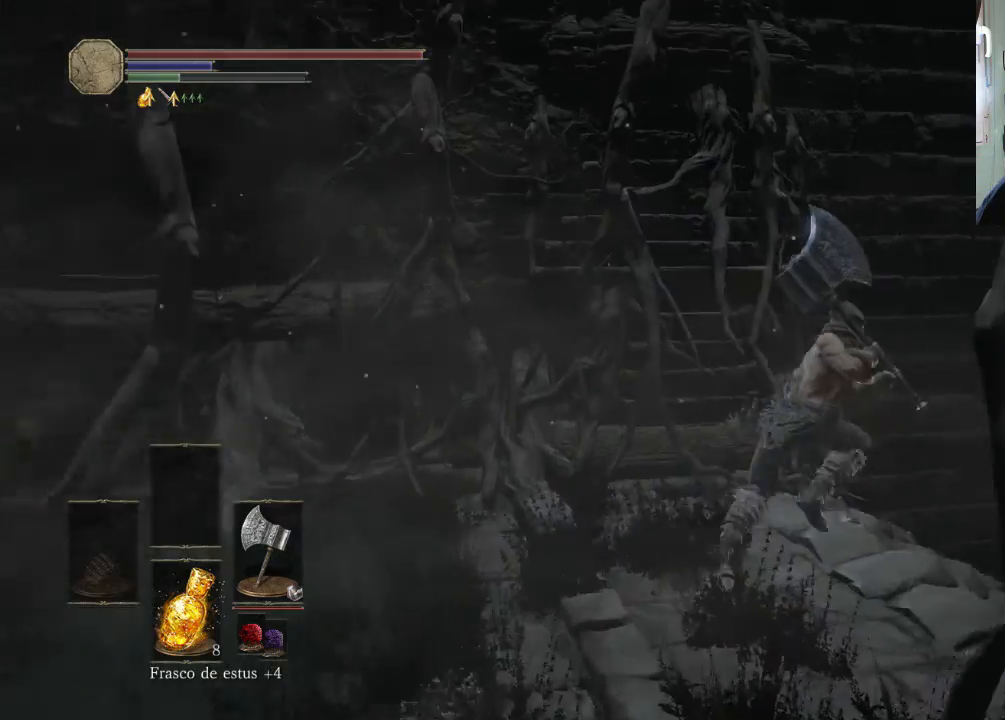
{"buttons": ["CIRCLE"], "left_stick": "up-right", "right_stick": "center", "events": []}
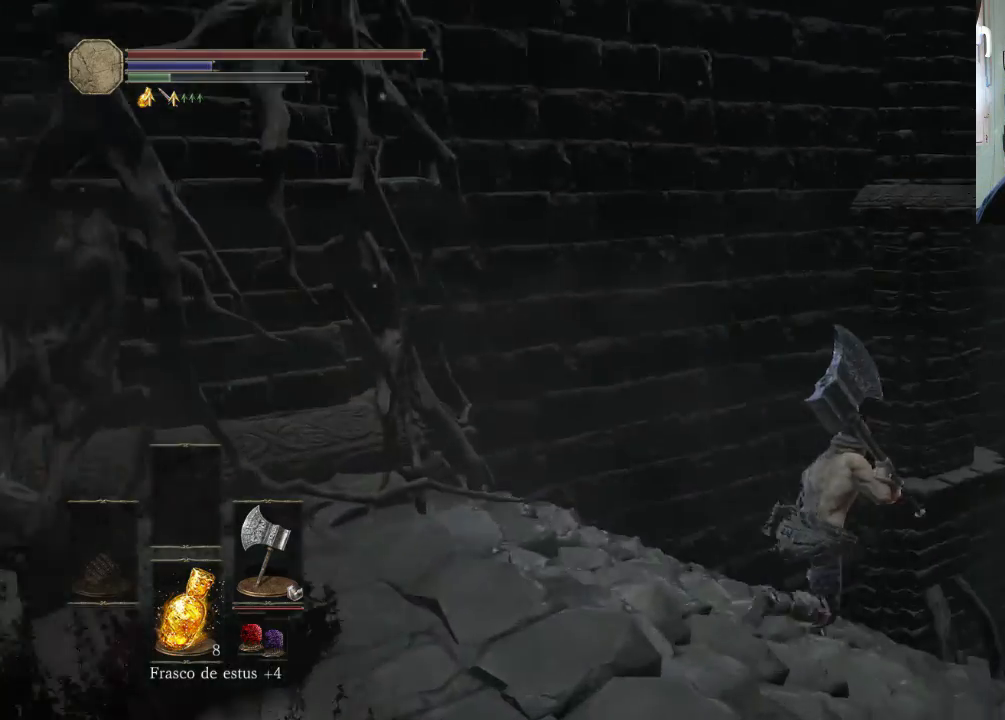
{"buttons": ["CIRCLE"], "left_stick": "up-right", "right_stick": "center", "events": []}
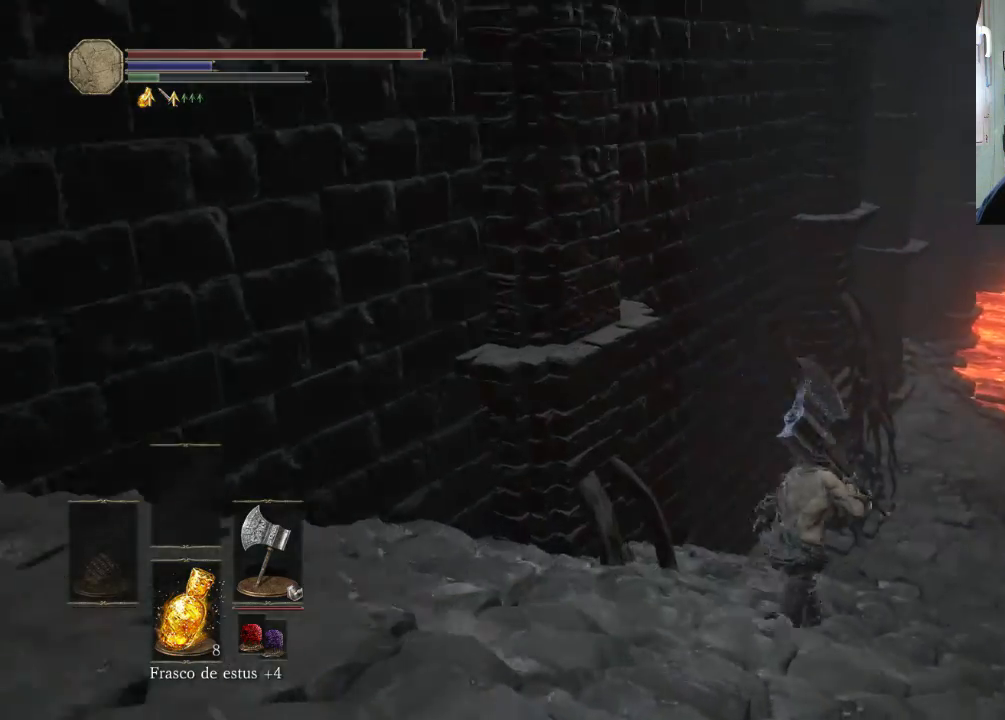
{"buttons": ["CIRCLE"], "left_stick": "up-right", "right_stick": "center", "events": []}
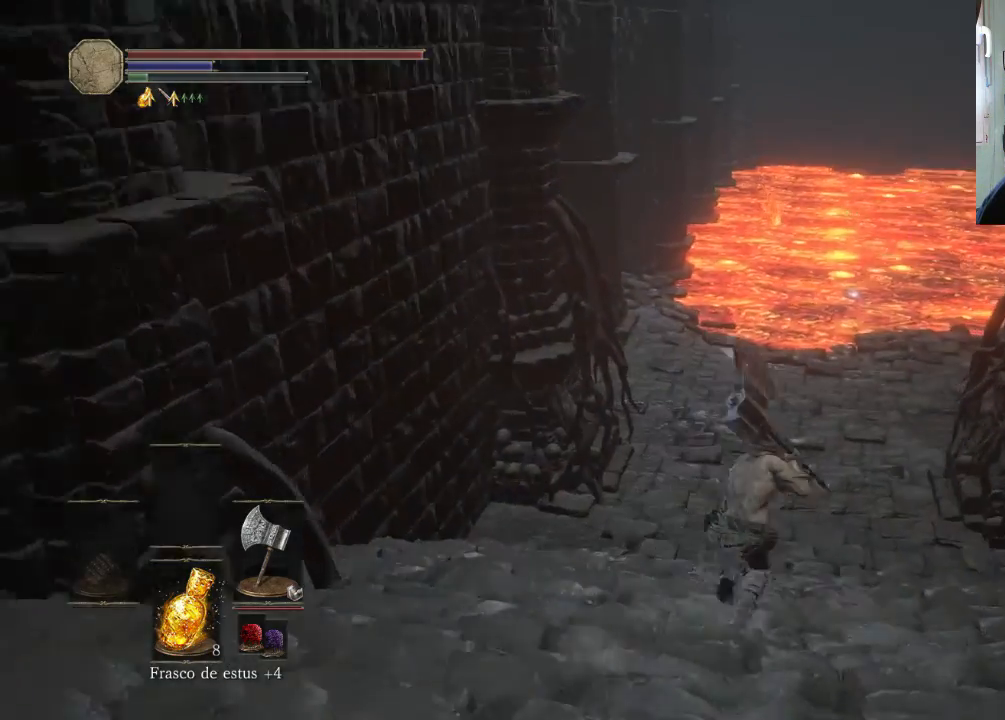
{"buttons": ["CIRCLE"], "left_stick": "up", "right_stick": "center", "events": [[433, "left_stick", "up"]]}
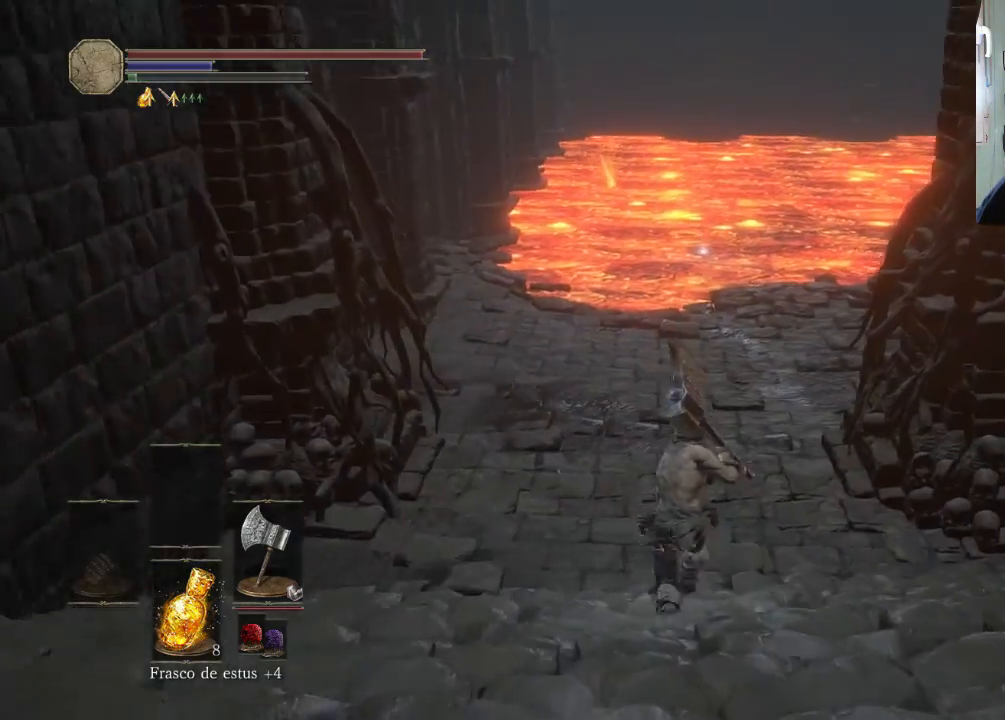
{"buttons": [], "left_stick": "up", "right_stick": "center", "events": [[267, "CIRCLE", "up"]]}
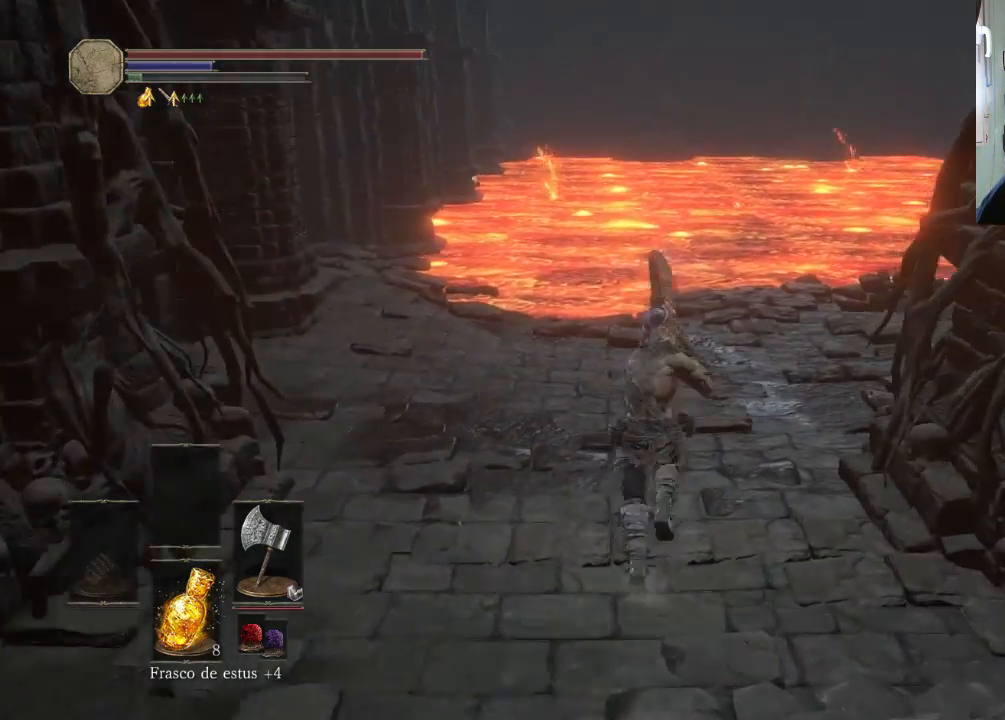
{"buttons": [], "left_stick": "up-left", "right_stick": "center", "events": [[33, "right_stick", "right"], [133, "right_stick", "up-right"], [300, "left_stick", "up-left"], [400, "right_stick", "center"]]}
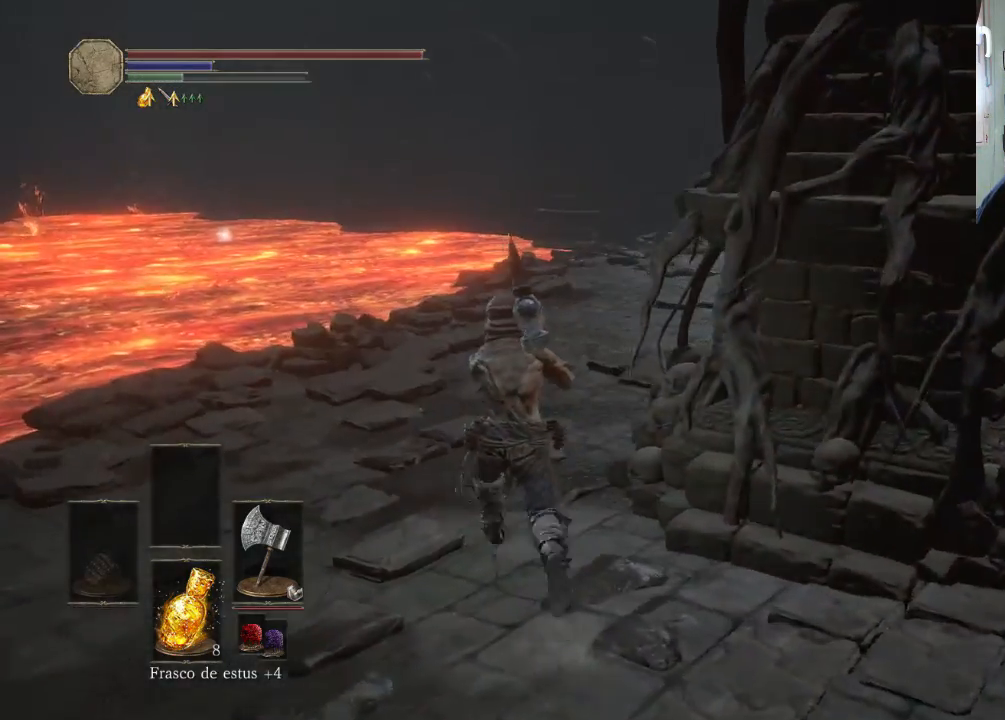
{"buttons": [], "left_stick": "center", "right_stick": "center", "events": [[133, "START", "down"], [300, "START", "up"], [500, "left_stick", "center"]]}
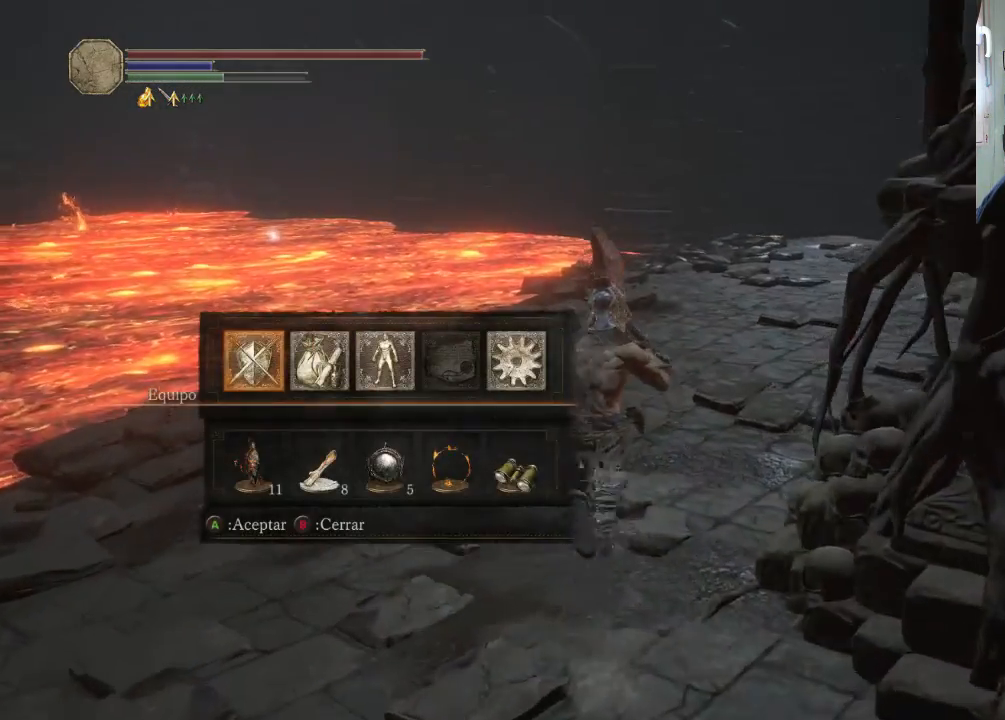
{"buttons": ["CROSS"], "left_stick": "center", "right_stick": "center", "events": [[200, "DPAD_LEFT", "down"], [367, "DPAD_LEFT", "up"], [400, "CROSS", "down"]]}
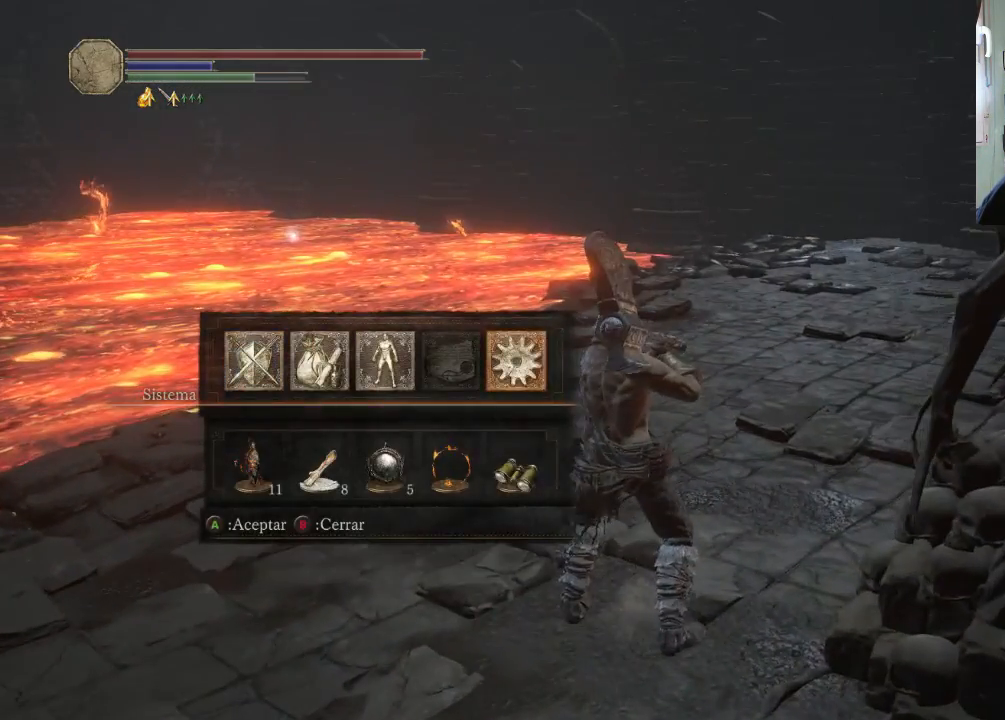
{"buttons": [], "left_stick": "center", "right_stick": "center", "events": [[67, "CROSS", "up"]]}